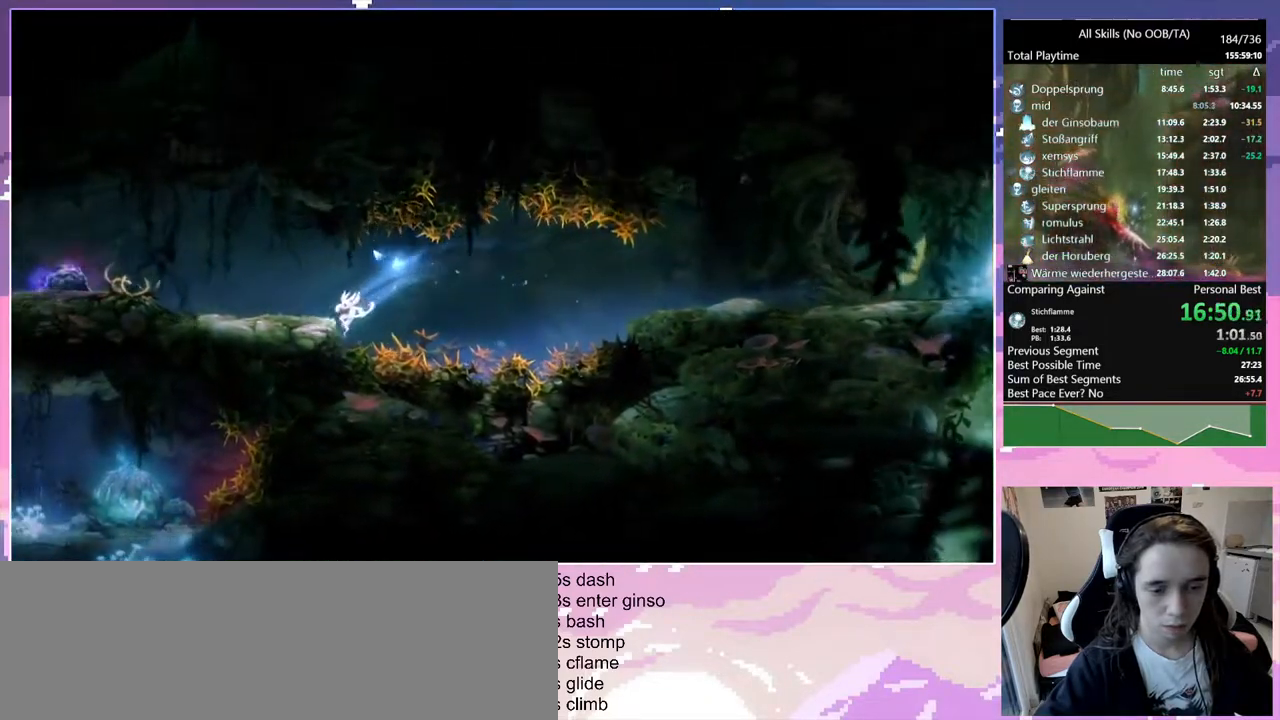
Gameplay with keyboard and mouse; each line is a JSON object with the keys and mouse buttons held at the frame after it. "events" lists presses ("down") and releases ("up") of "bash", "bash2", "bz", "cdash", "cjugg", "d", "debug", "escape", "glimb", "grade", "pause", "q", "rjump", "s", "sa", "save", "space", "ui", "z", "mouse_left", "mouse_wheel", "mouse_right", "mouse_mb4" and "mouse_mb5" between this image and that frame as [ms after this image, input, new state], when the widget could be followed in between. "mouse_left", "mouse_wheel", "mouse_right", "mouse_mb4", "mouse_mb5" = the "left", "wheel", "right", "mb4", "mb5" buttons of the "mouse" list. No other keys are recorded. "wheel" means that the mouse wheel is clicked or scrolled. Mouse movement is not recorded. Key names are as the overlay labels them; some are game actions (e.g. jump) rather than physical keys.
{"keys": [], "mouse": [], "events": [[117, "mouse_left", "down"], [167, "bash", "down"], [167, "mouse_right", "down"], [217, "q", "up"], [267, "mouse_left", "up"], [400, "bash", "up"], [400, "mouse_right", "up"]]}
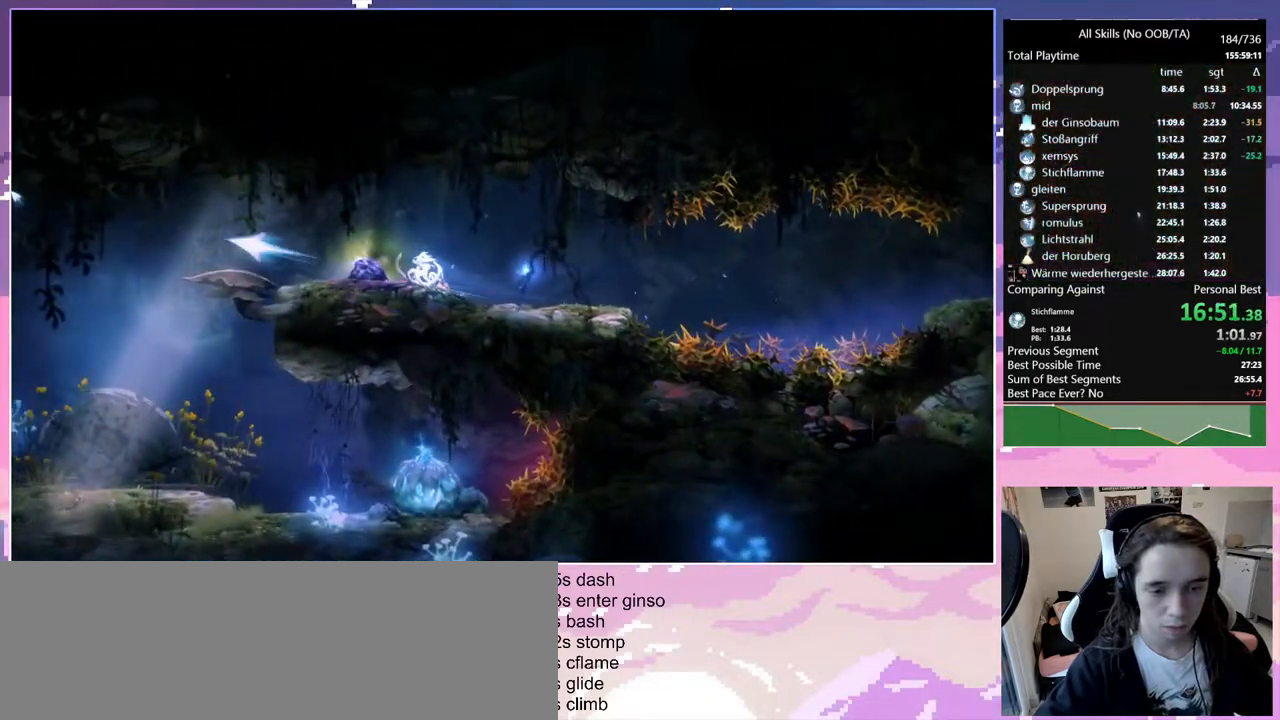
{"keys": ["q"], "mouse": [], "events": [[333, "q", "down"]]}
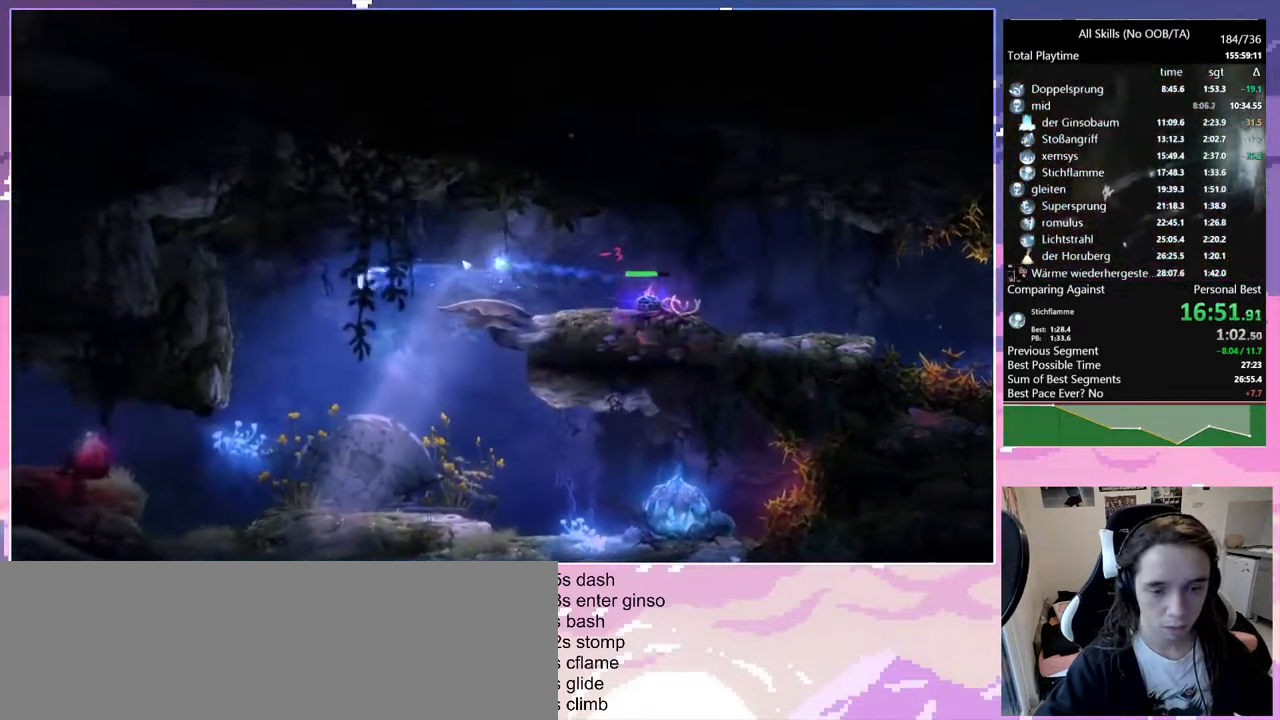
{"keys": ["q"], "mouse": [], "events": []}
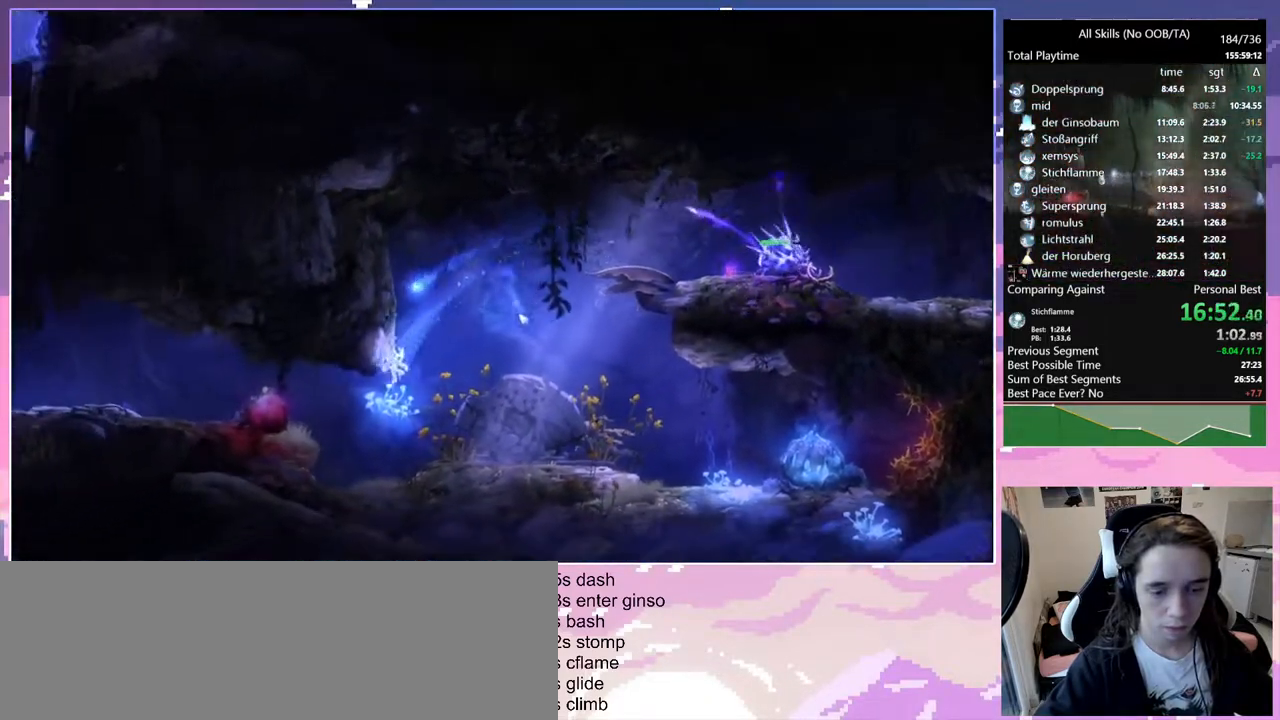
{"keys": ["q"], "mouse": [], "events": [[217, "space", "down"], [450, "space", "up"]]}
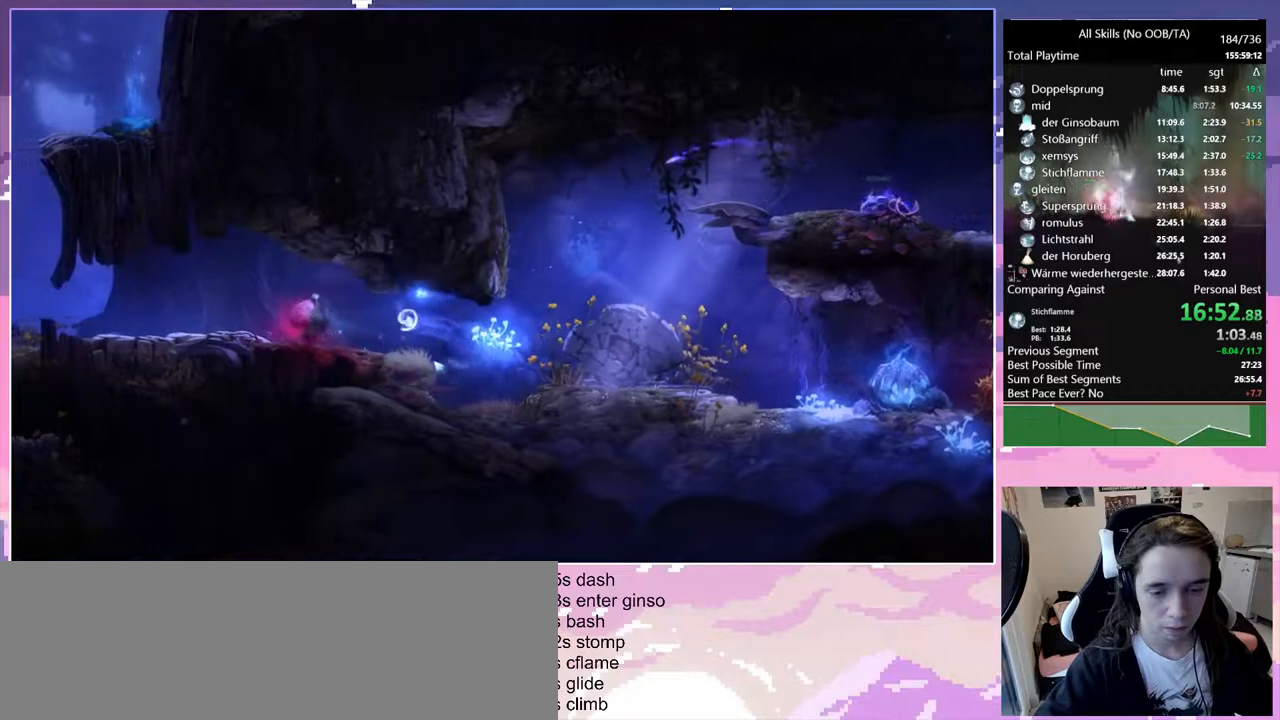
{"keys": ["q"], "mouse": [], "events": []}
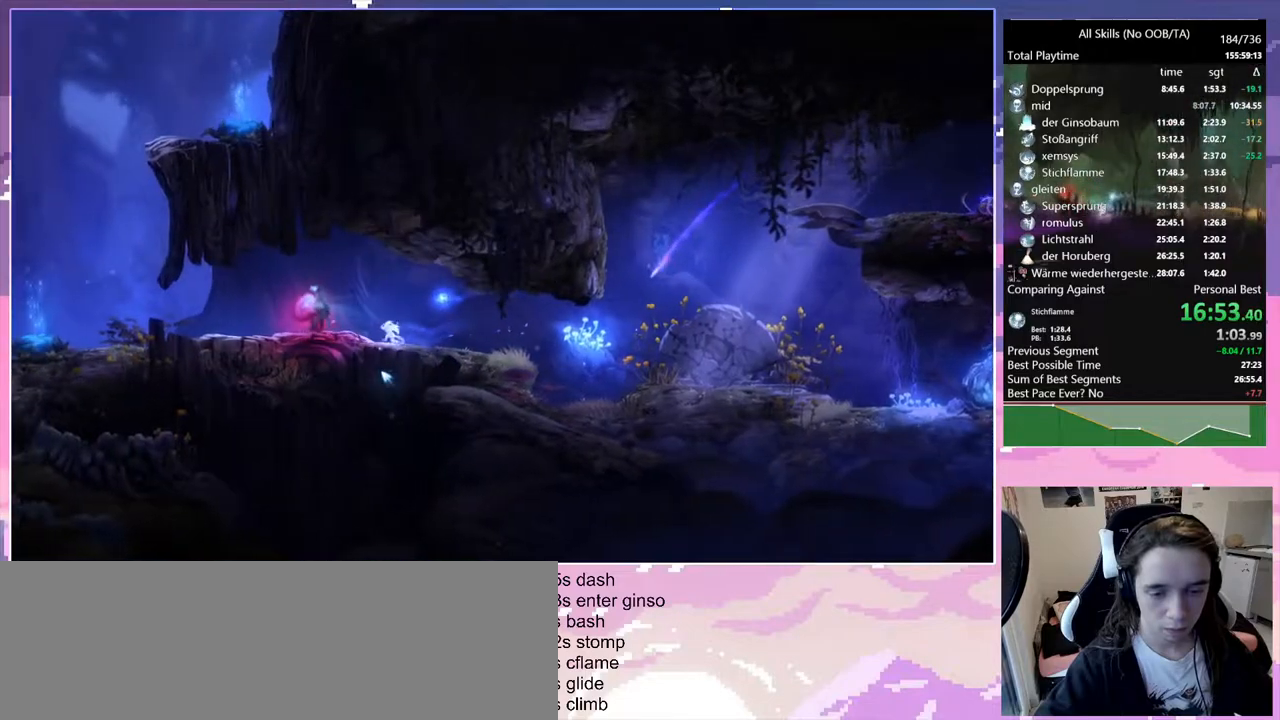
{"keys": [], "mouse": [], "events": [[100, "q", "up"]]}
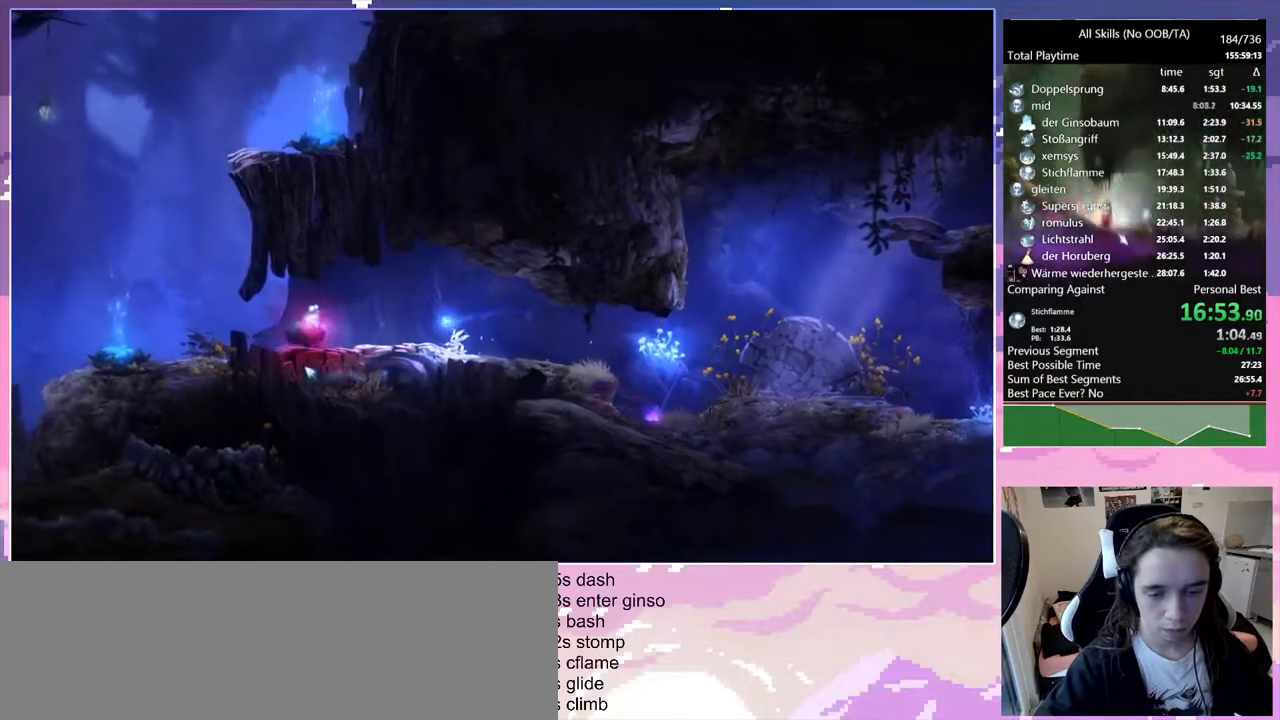
{"keys": [], "mouse": [], "events": []}
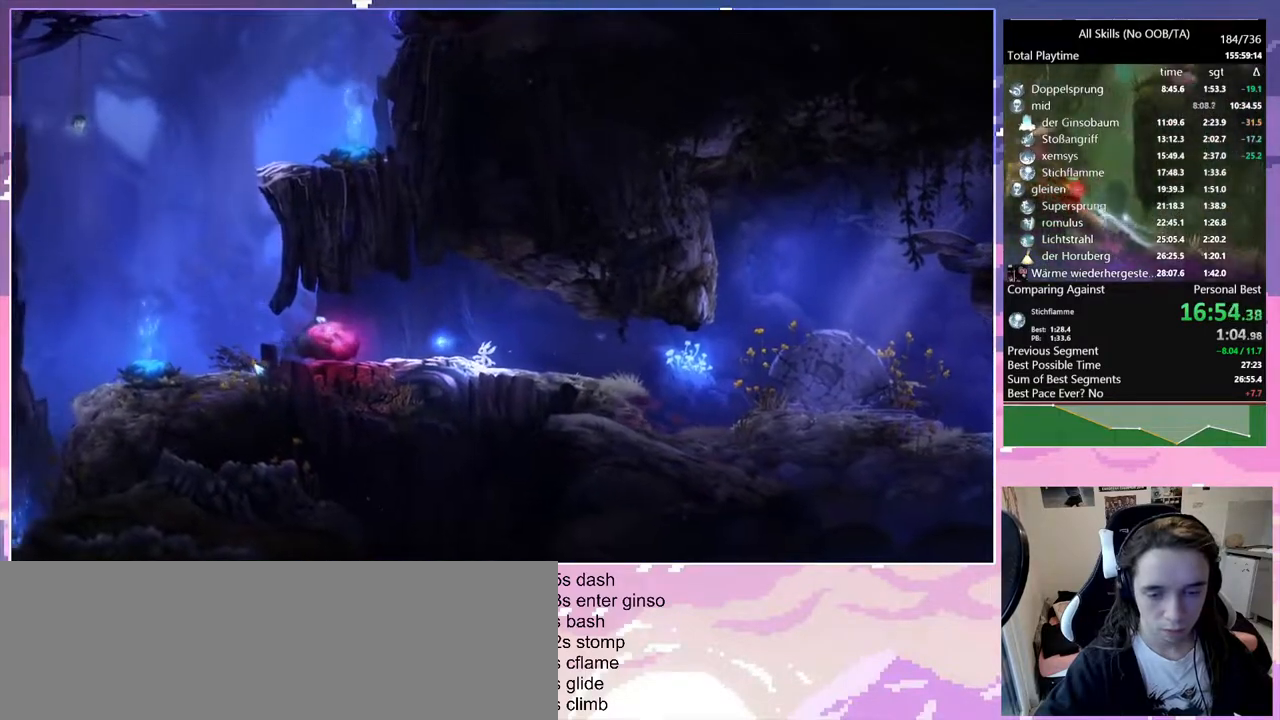
{"keys": ["bash"], "mouse": ["right"], "events": [[233, "bash", "down"], [233, "mouse_right", "down"]]}
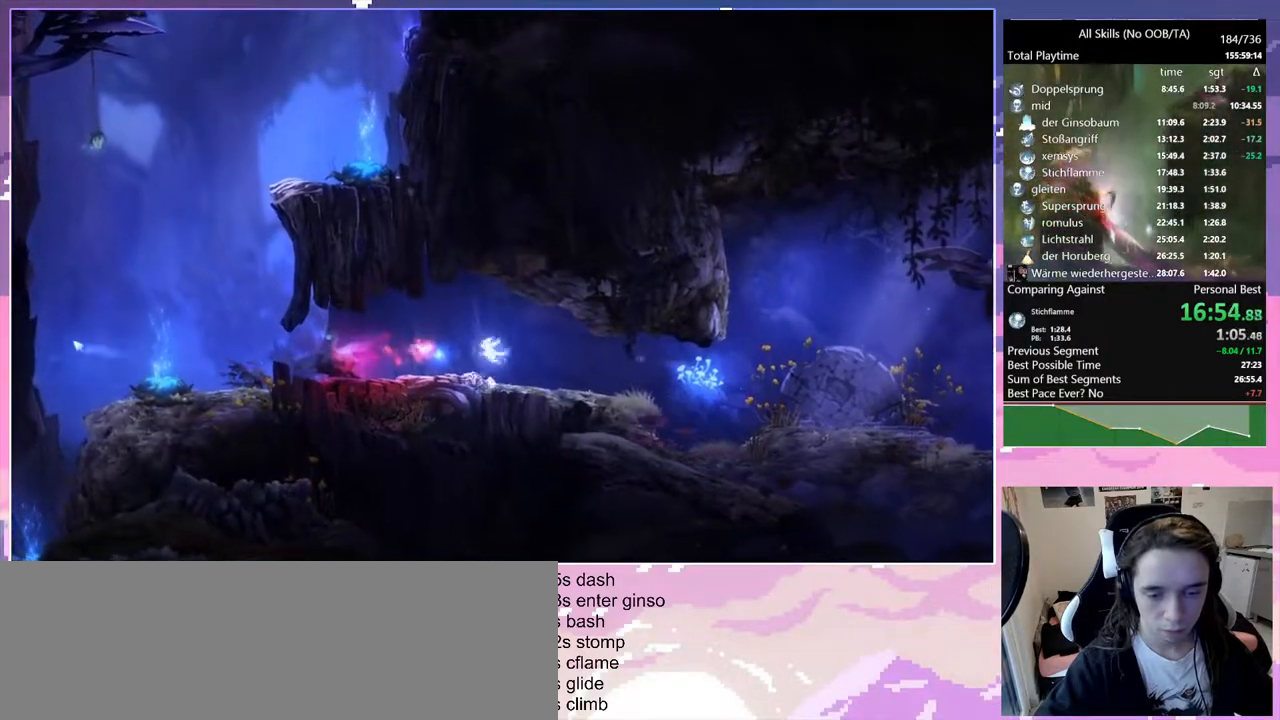
{"keys": [], "mouse": [], "events": [[50, "bash", "up"], [50, "mouse_right", "up"]]}
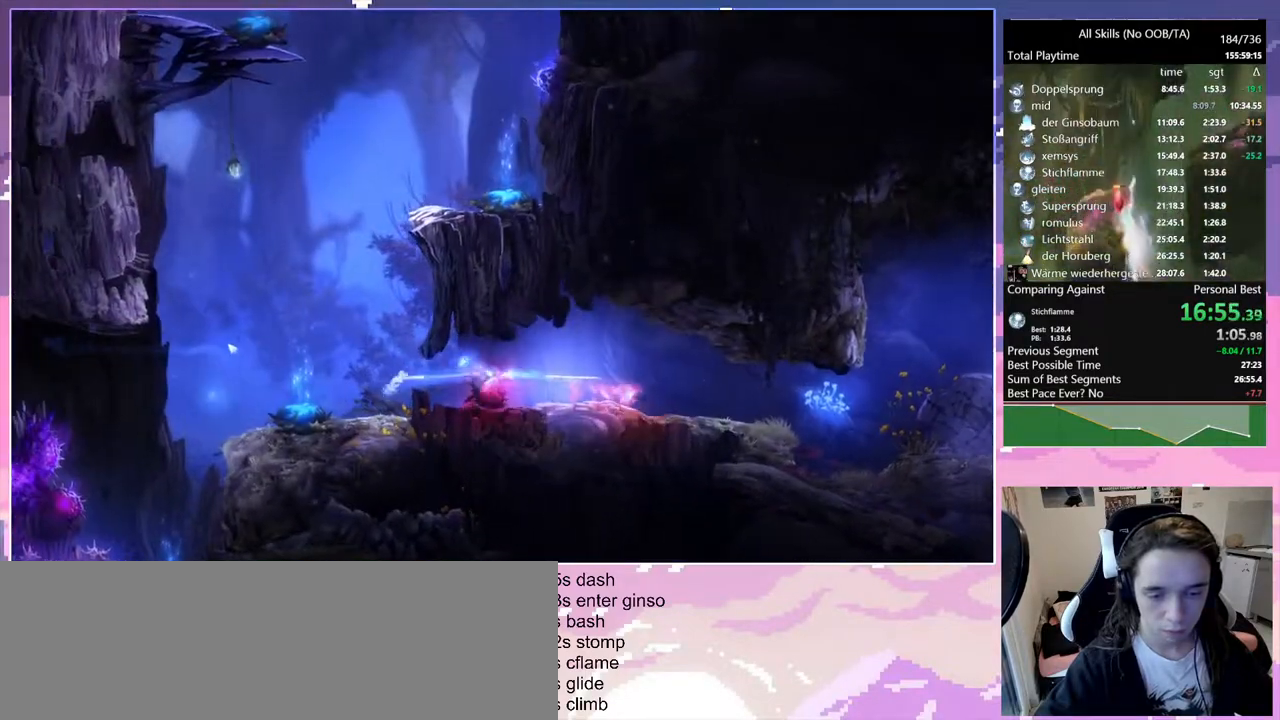
{"keys": [], "mouse": [], "events": [[67, "space", "down"], [217, "space", "up"]]}
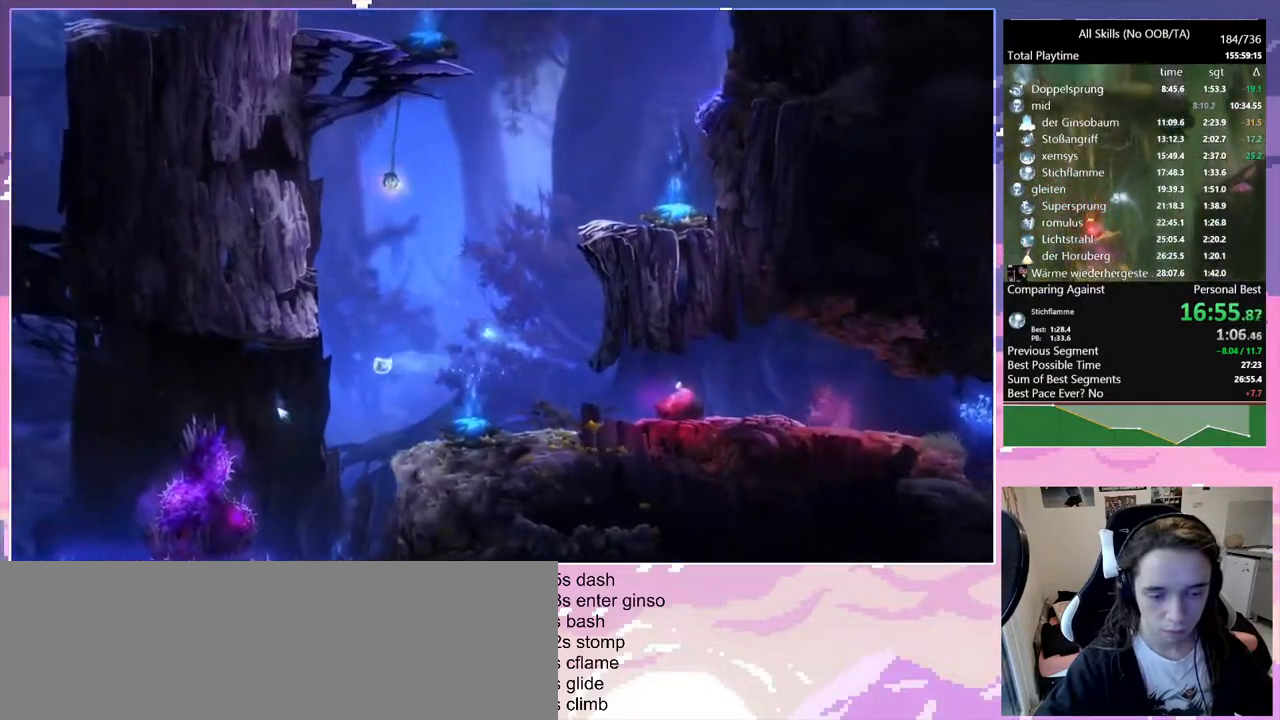
{"keys": [], "mouse": [], "events": [[233, "bash", "down"], [233, "mouse_right", "down"], [467, "bash", "up"], [467, "mouse_right", "up"]]}
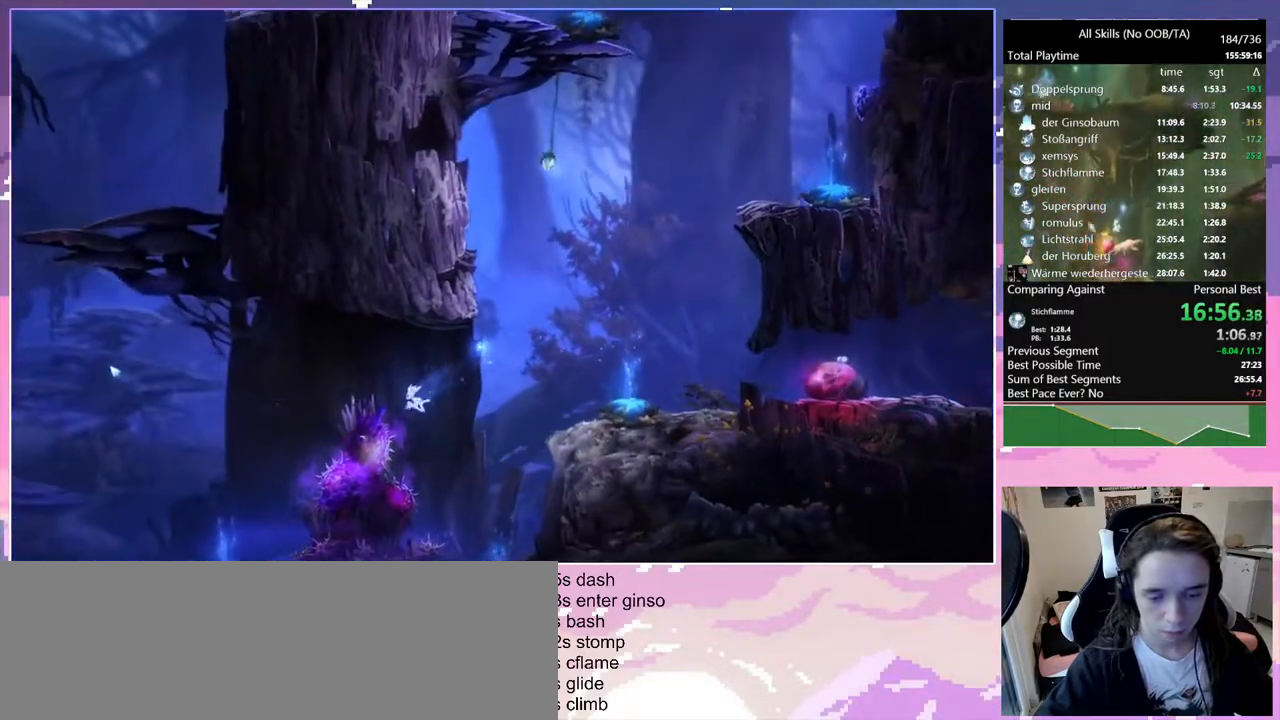
{"keys": [], "mouse": [], "events": []}
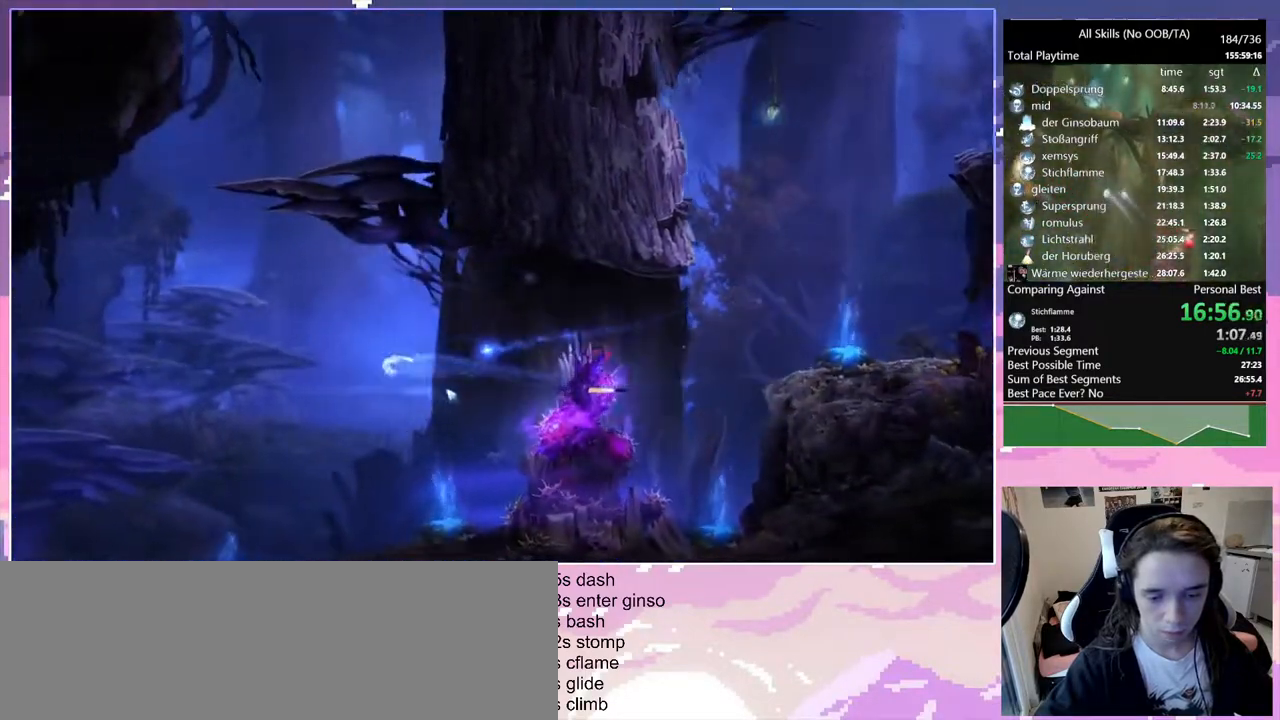
{"keys": [], "mouse": [], "events": []}
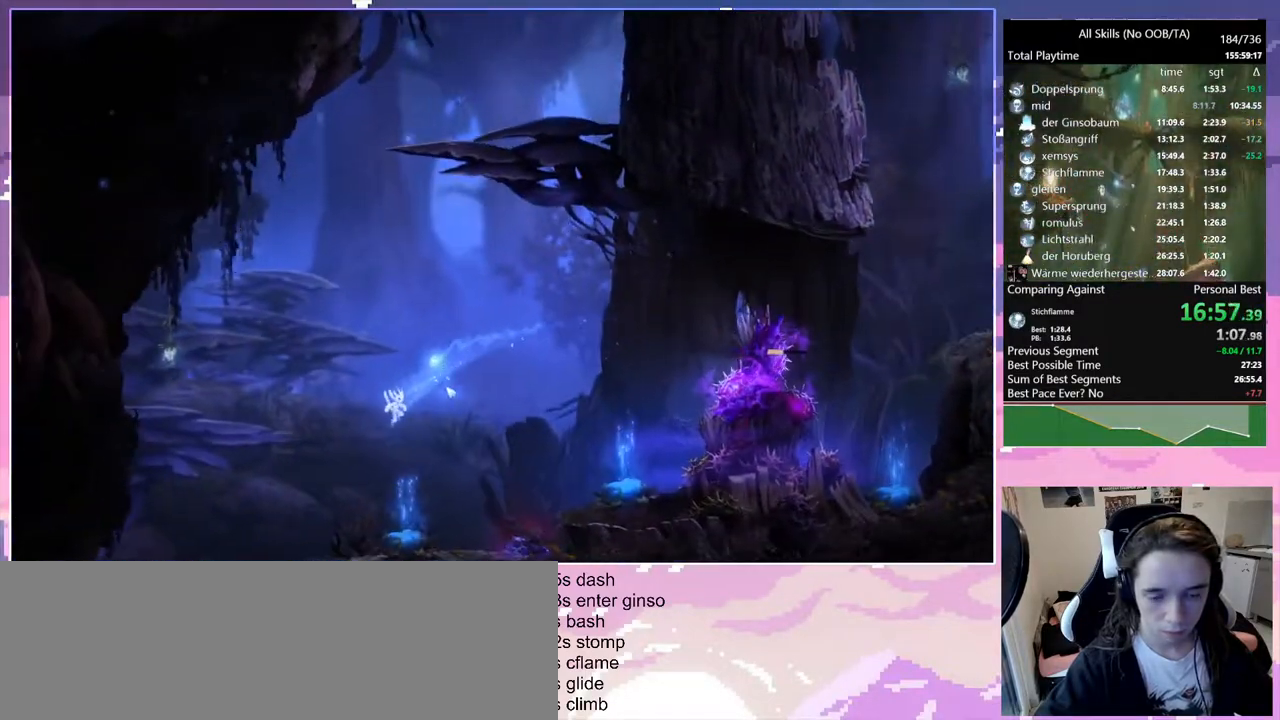
{"keys": ["q"], "mouse": [], "events": [[367, "q", "down"]]}
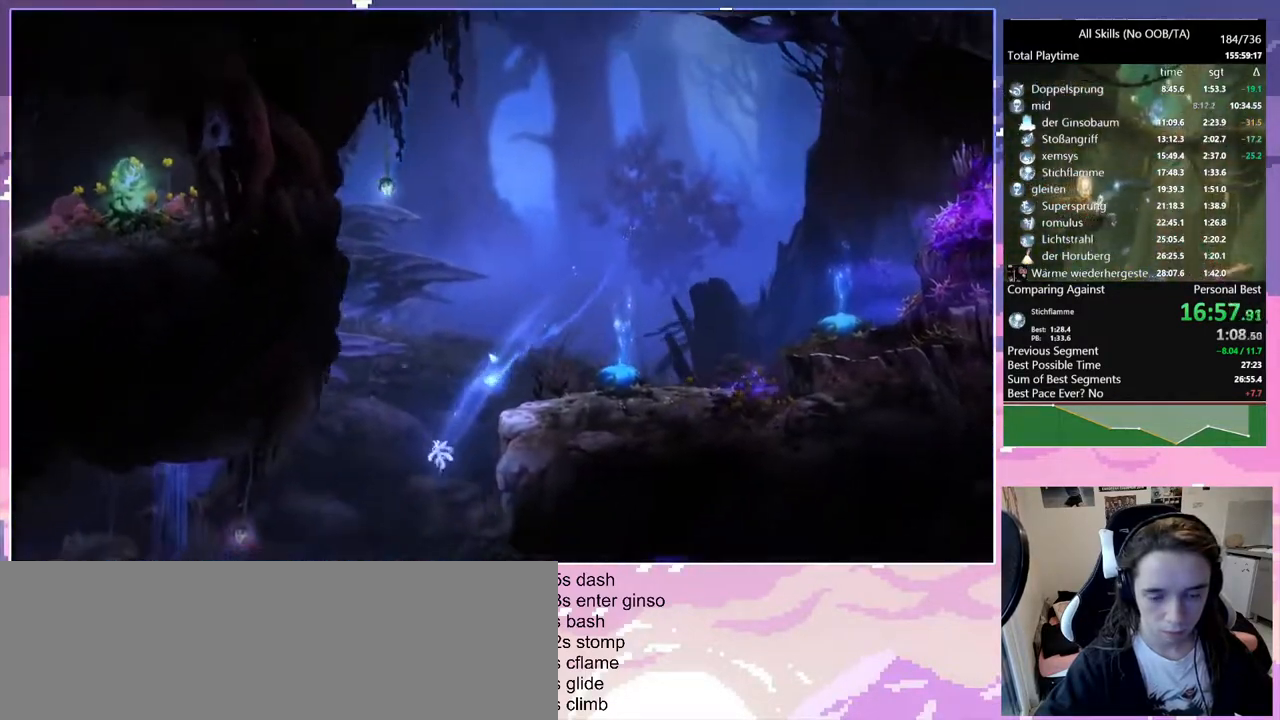
{"keys": ["q"], "mouse": [], "events": [[250, "mouse_left", "down"], [333, "mouse_left", "up"]]}
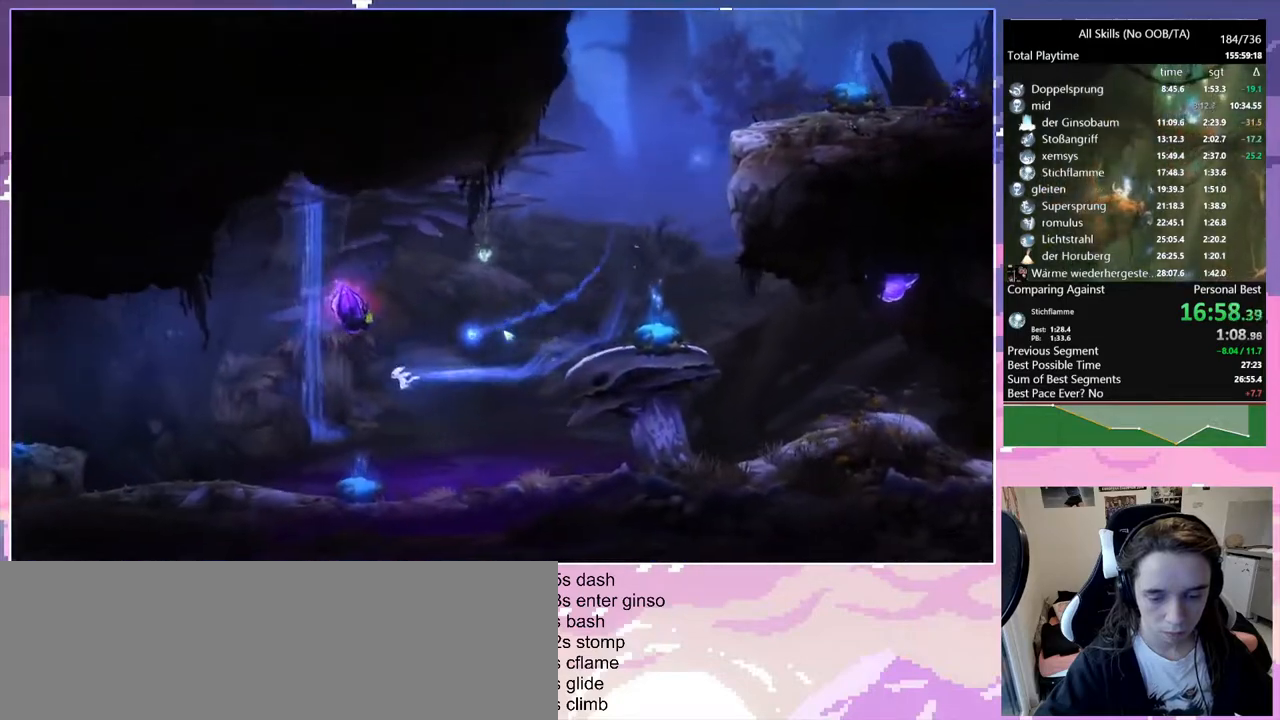
{"keys": ["q"], "mouse": ["left"], "events": [[500, "mouse_left", "down"]]}
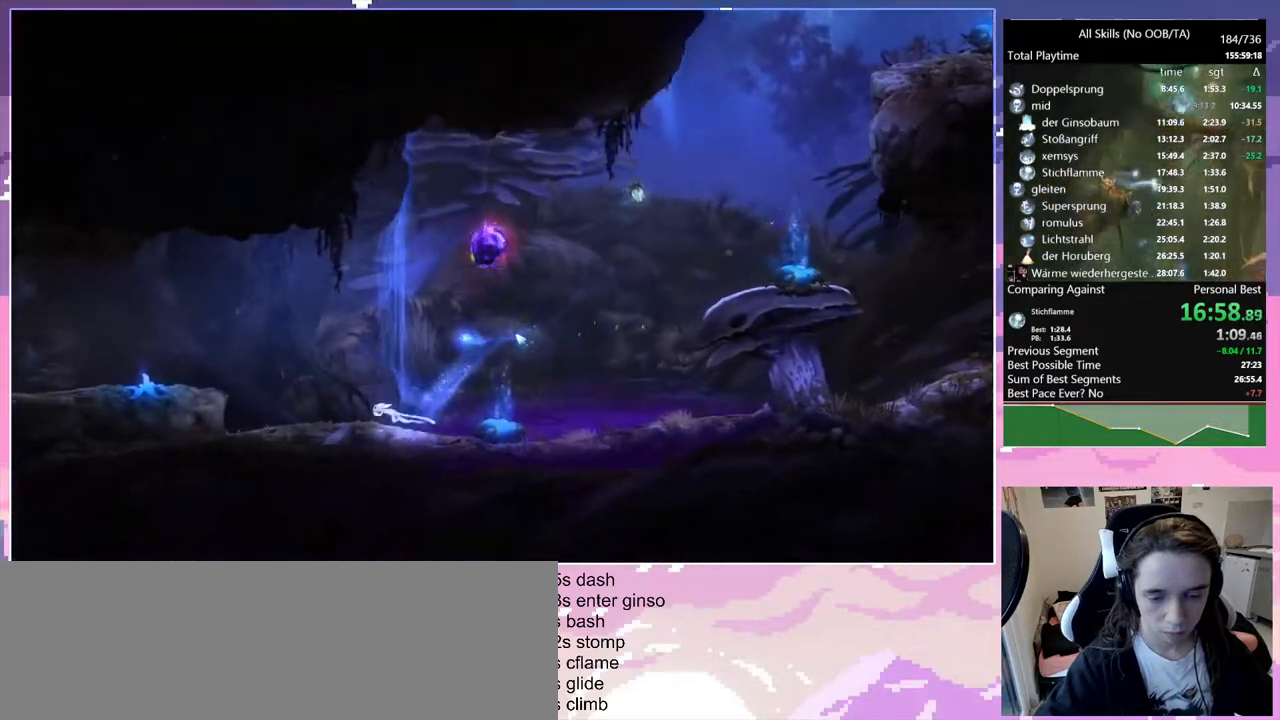
{"keys": [], "mouse": [], "events": [[83, "q", "up"], [83, "space", "down"], [133, "mouse_left", "up"], [283, "space", "up"]]}
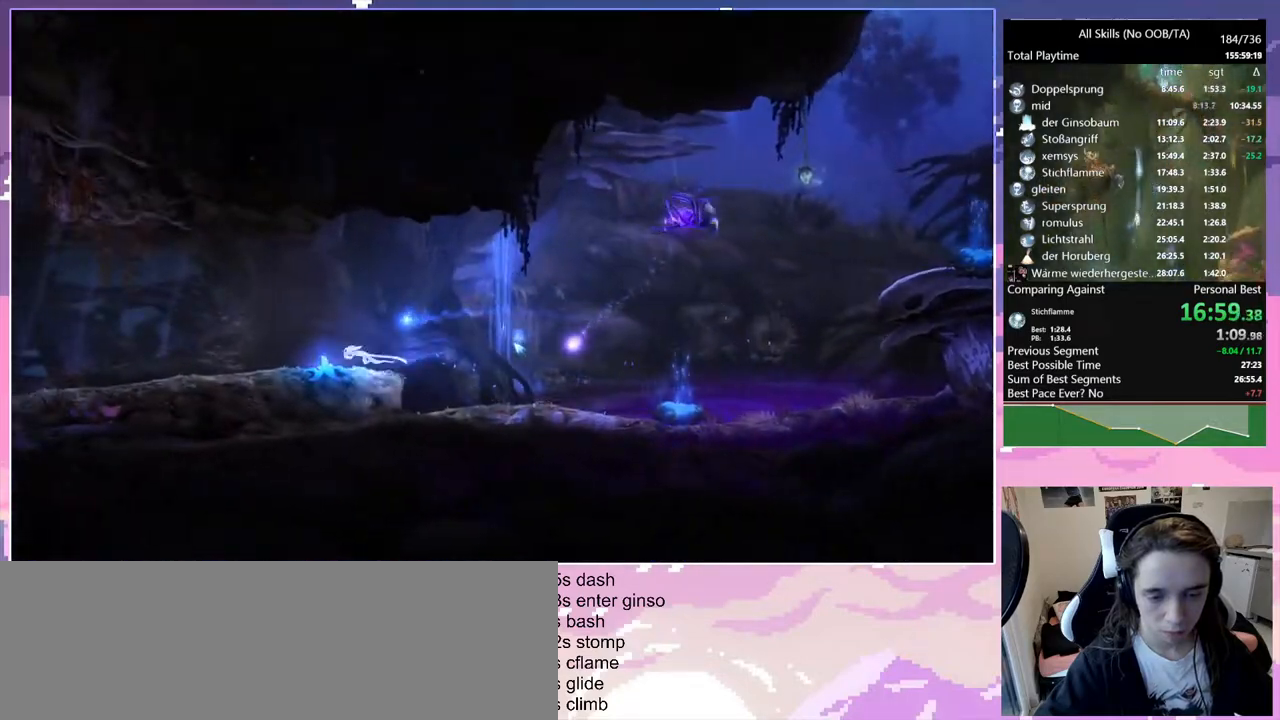
{"keys": ["q"], "mouse": [], "events": [[17, "mouse_left", "down"], [17, "q", "down"], [100, "mouse_left", "up"]]}
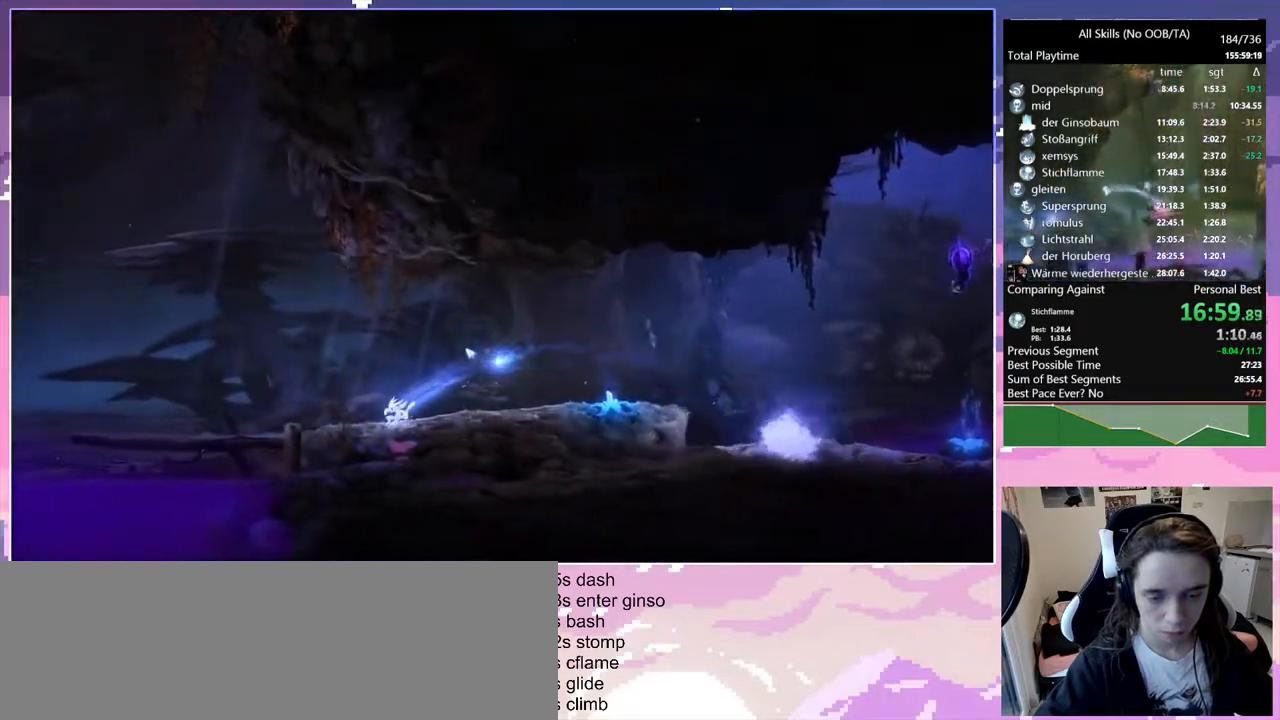
{"keys": ["bash"], "mouse": ["left", "right"], "events": [[67, "mouse_left", "down"], [217, "mouse_left", "up"], [450, "mouse_left", "down"], [500, "bash", "down"], [500, "mouse_right", "down"], [500, "q", "up"]]}
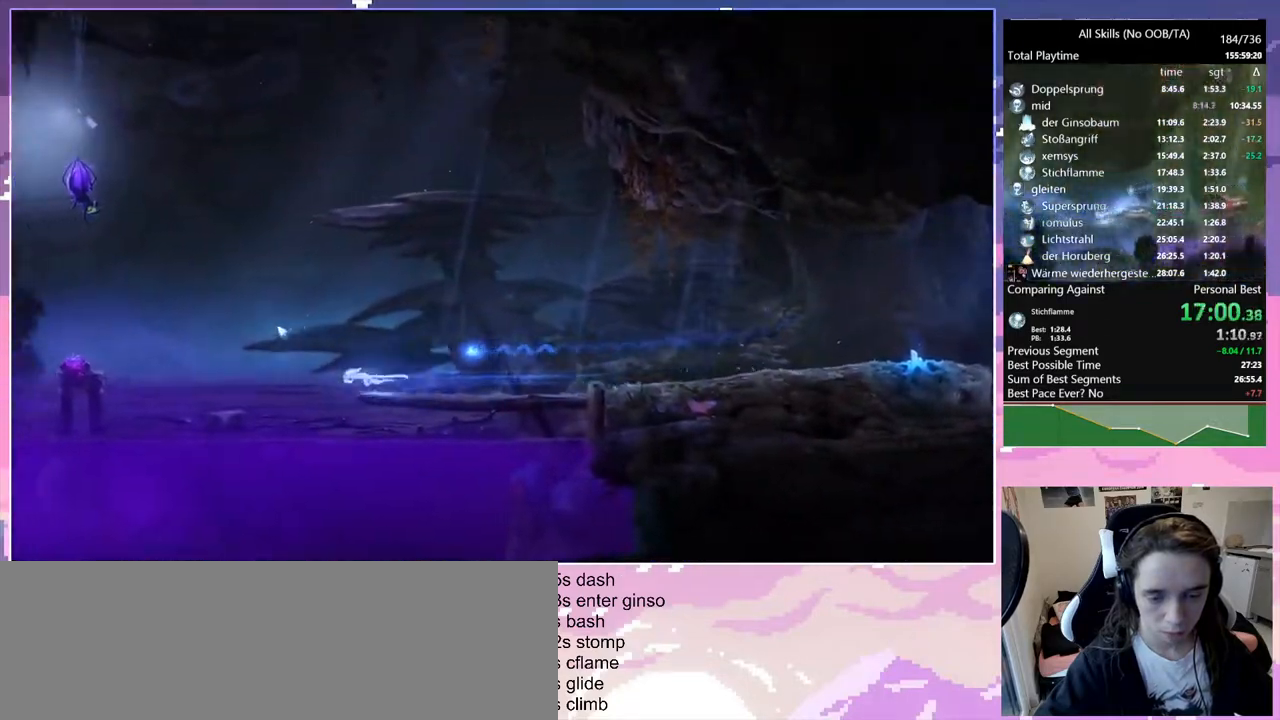
{"keys": ["bash"], "mouse": ["right"], "events": [[83, "mouse_left", "up"], [133, "bash", "up"], [133, "mouse_right", "up"], [233, "bash", "down"], [233, "mouse_right", "down"]]}
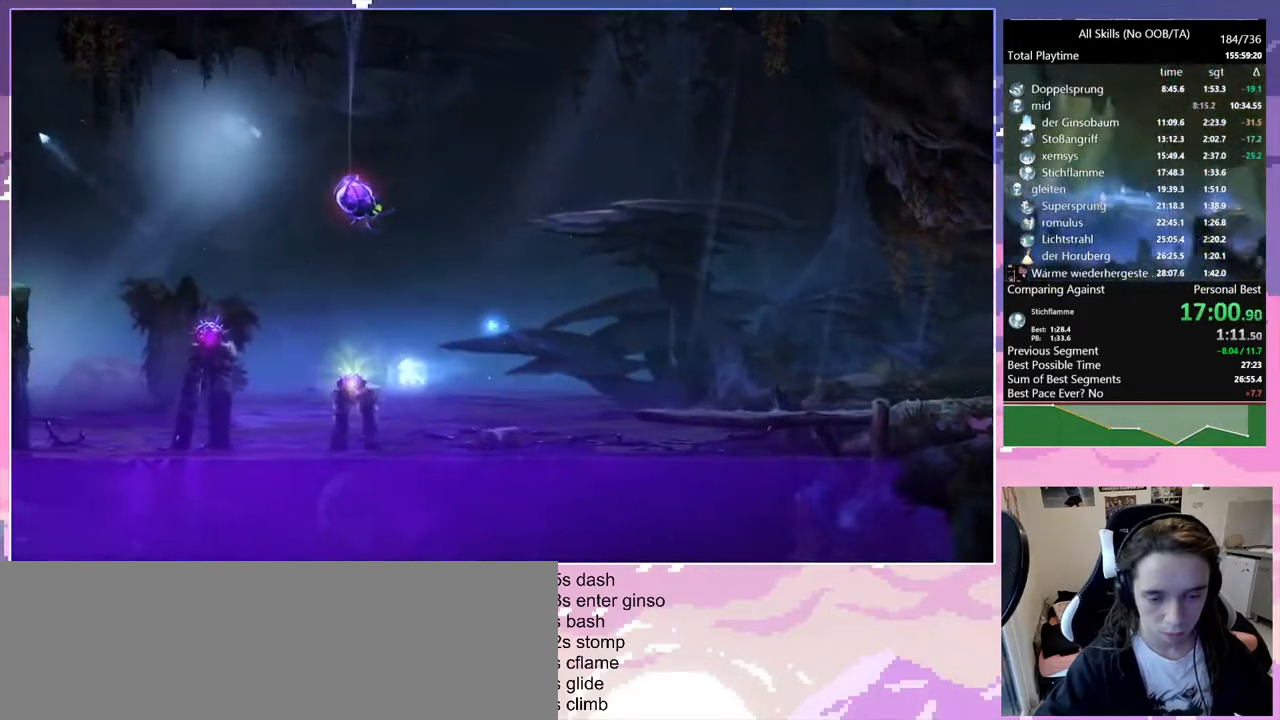
{"keys": ["space"], "mouse": [], "events": [[17, "bash", "up"], [17, "mouse_right", "up"], [433, "space", "down"]]}
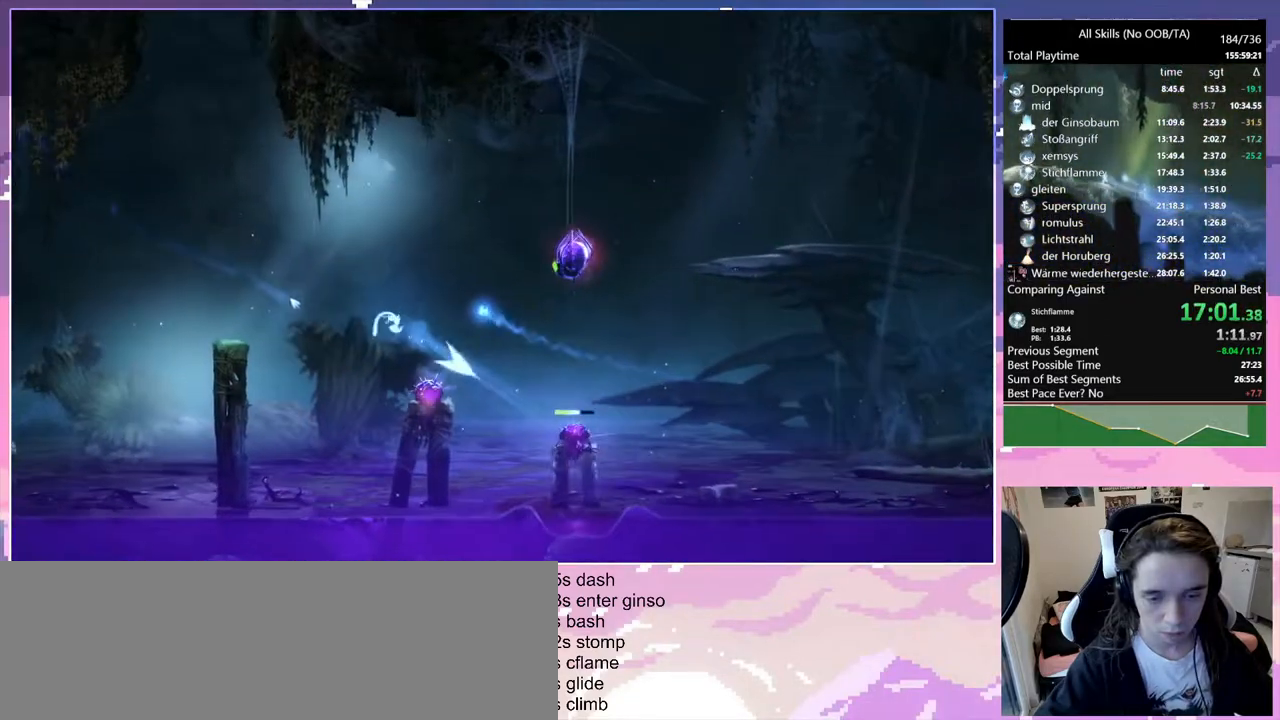
{"keys": ["q"], "mouse": [], "events": [[83, "space", "up"], [483, "q", "down"]]}
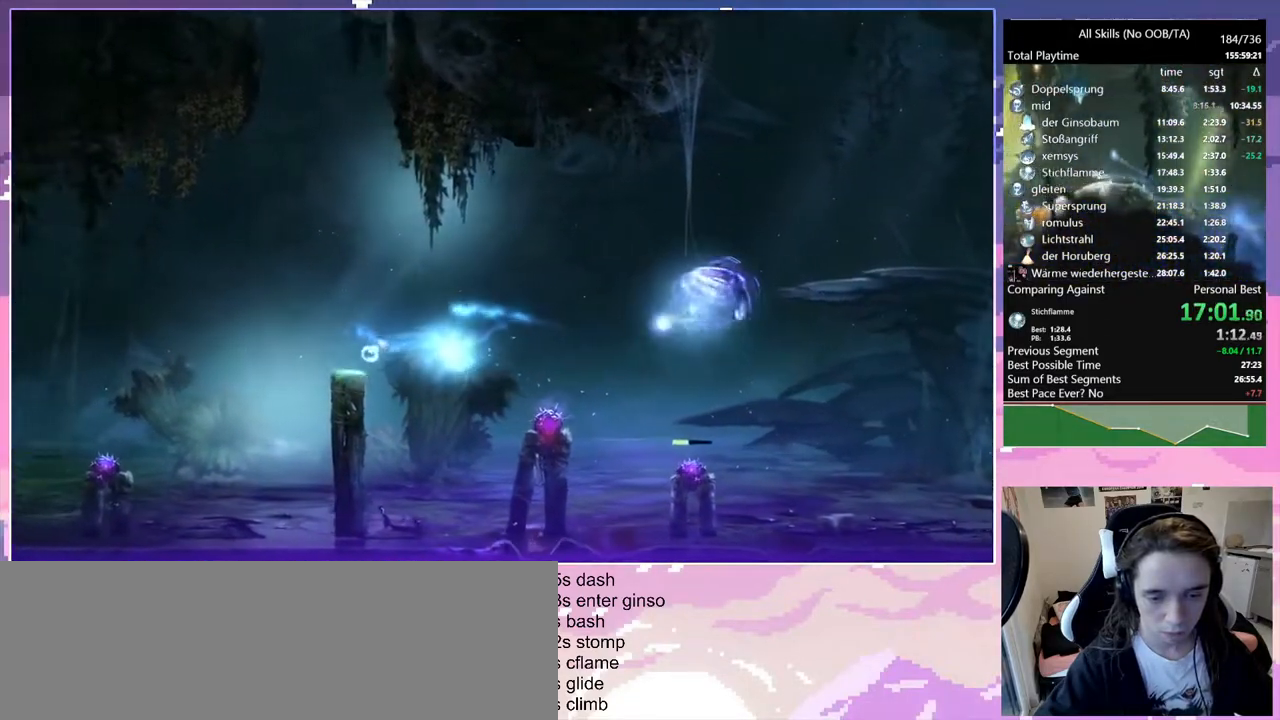
{"keys": ["q"], "mouse": [], "events": [[33, "mouse_left", "down"], [133, "mouse_left", "up"]]}
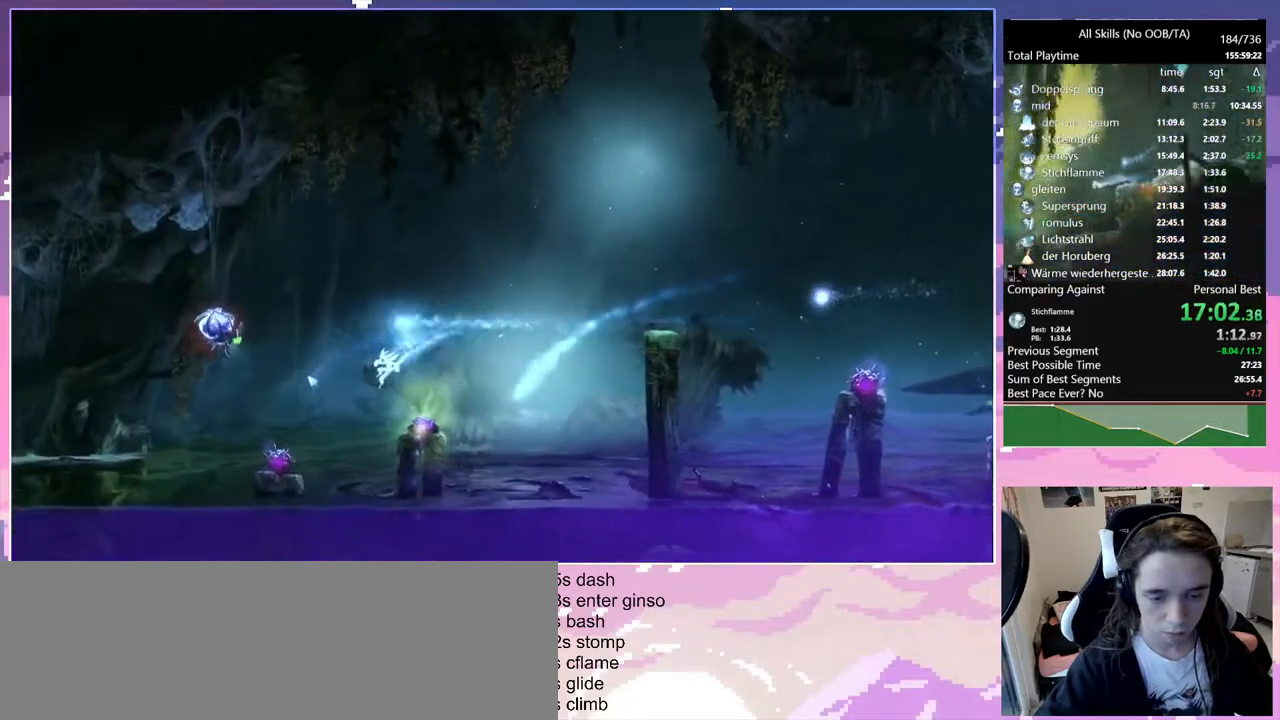
{"keys": [], "mouse": [], "events": [[233, "bash", "down"], [233, "mouse_right", "down"], [283, "q", "up"], [433, "bash", "up"], [433, "mouse_right", "up"]]}